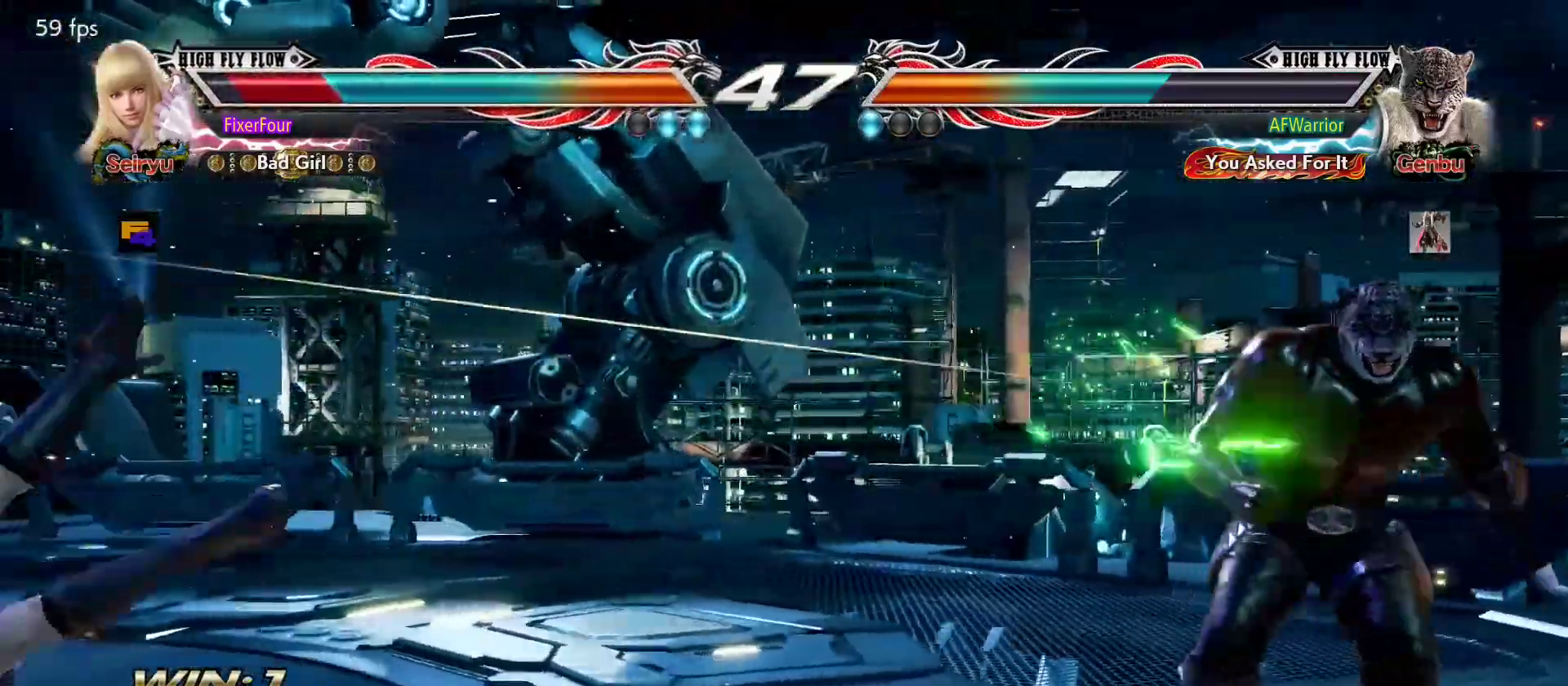
Gameplay with a controller (PlayStation layout); each line is a JSON object with the inputs held at the frame after it. "events" lists button and stick changes between this image and that frame as [ms after this image, input, new state], when the widget could be followed in between. Not read: DPAD_DOWN DPAD_LEFT DPAD_RIGHT DPAD_UP L3 R3 SELECT START right_stick.
{"buttons": [], "left_stick": "center", "events": [[500, "left_stick", "center"]]}
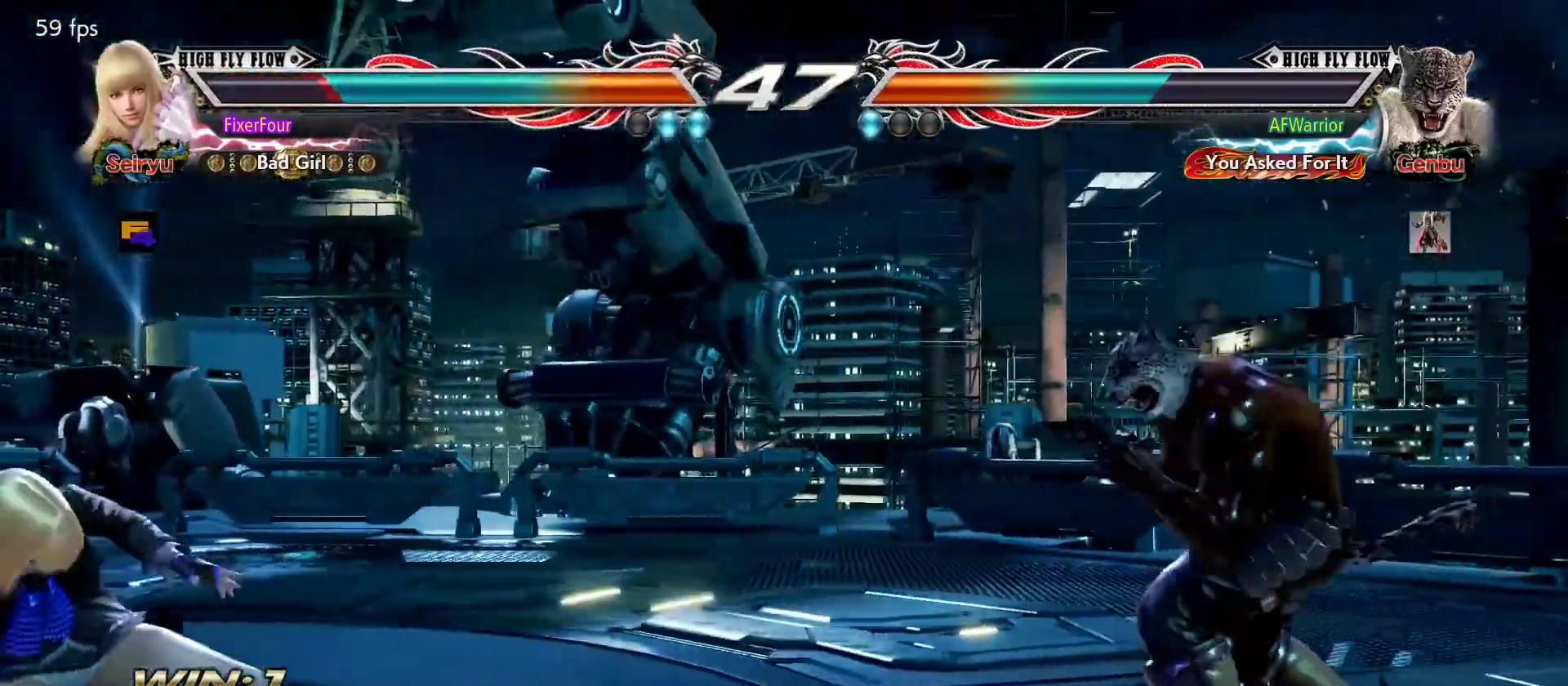
{"buttons": [], "left_stick": "left", "events": [[84, "left_stick", "up"], [150, "left_stick", "center"], [200, "left_stick", "up"], [301, "left_stick", "center"], [351, "left_stick", "left"]]}
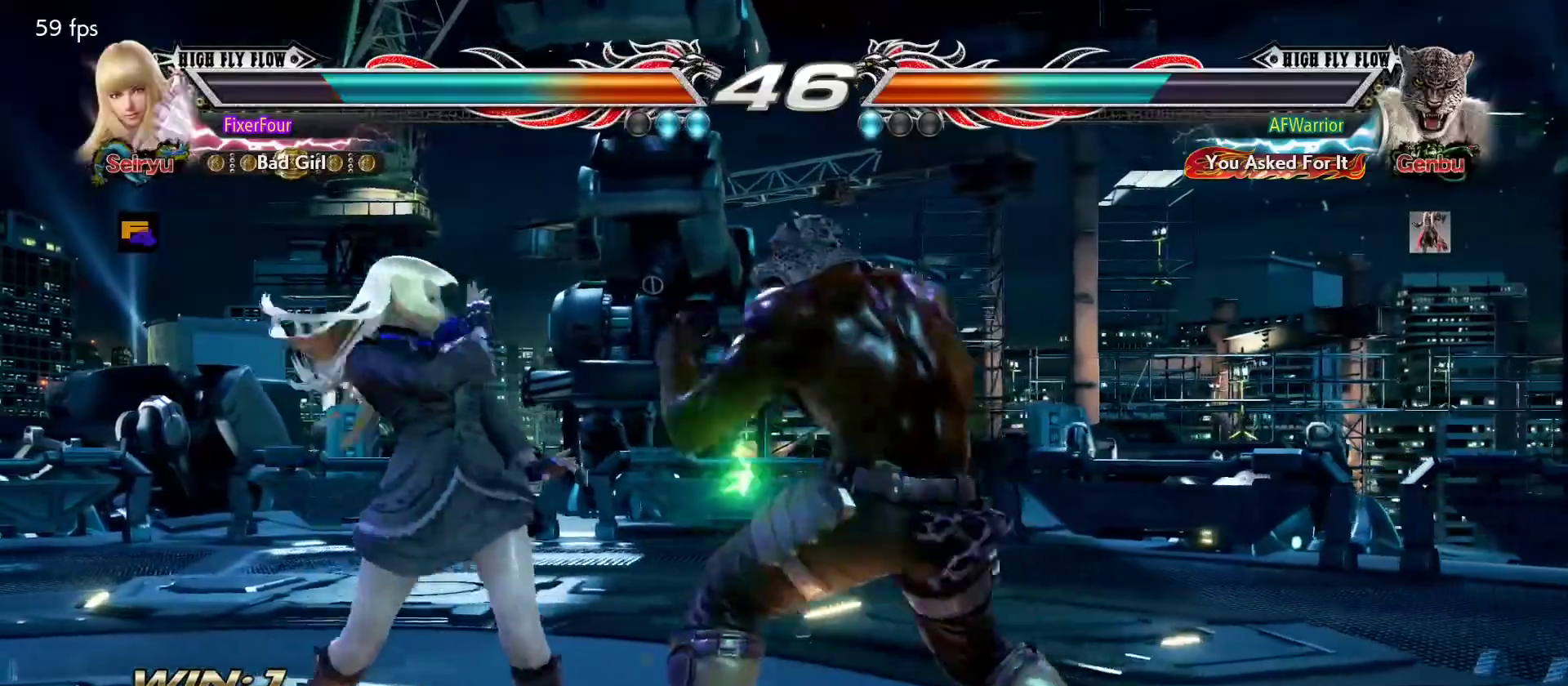
{"buttons": [], "left_stick": "center", "events": [[283, "left_stick", "down-left"], [450, "left_stick", "center"]]}
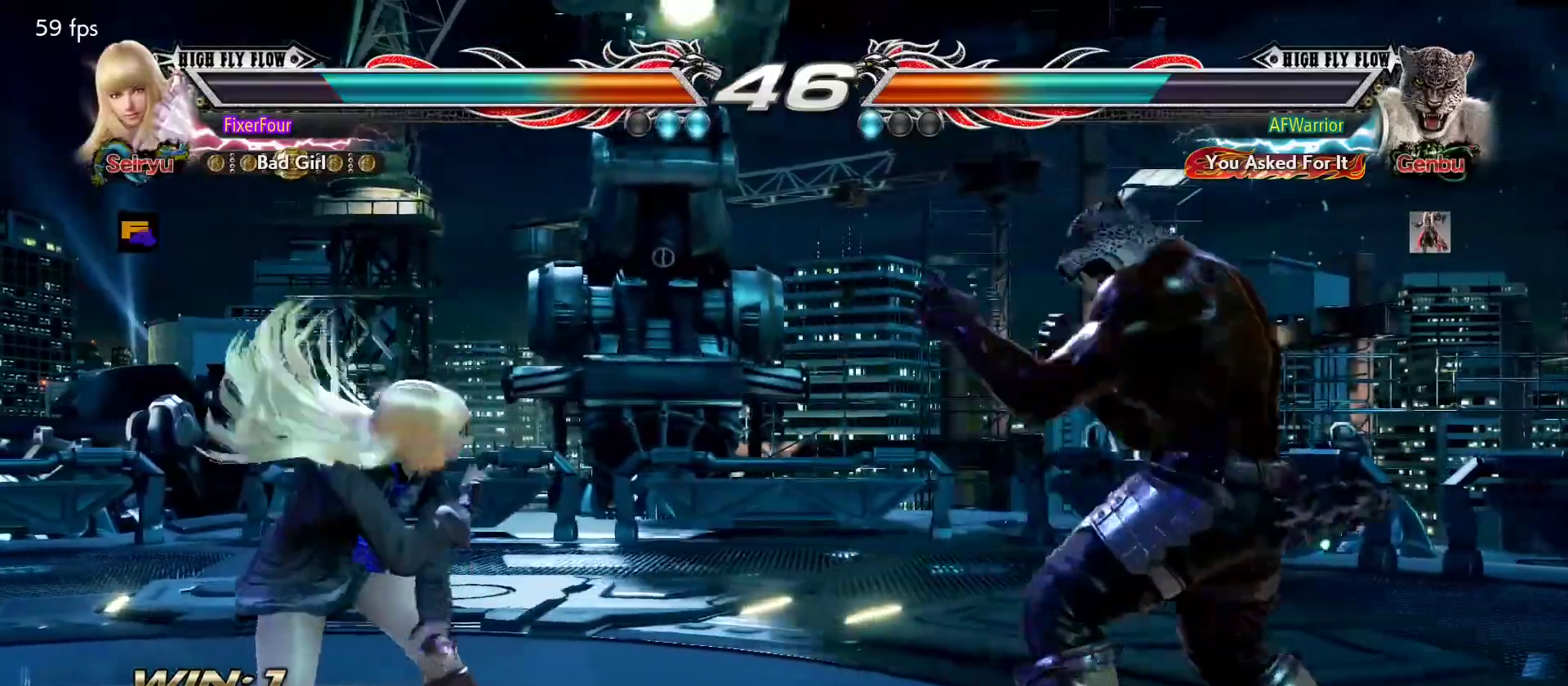
{"buttons": [], "left_stick": "left", "events": [[34, "left_stick", "left"], [334, "left_stick", "center"], [401, "left_stick", "left"]]}
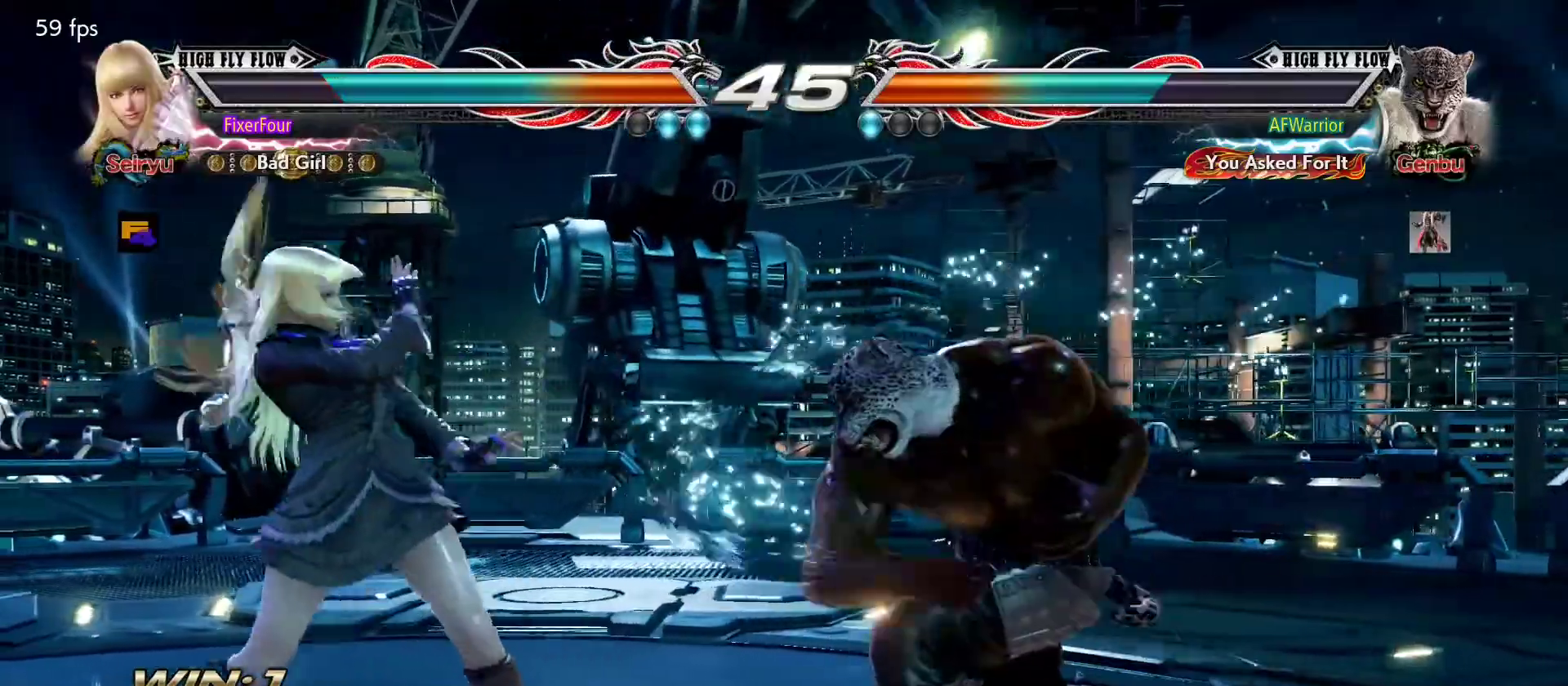
{"buttons": [], "left_stick": "center"}
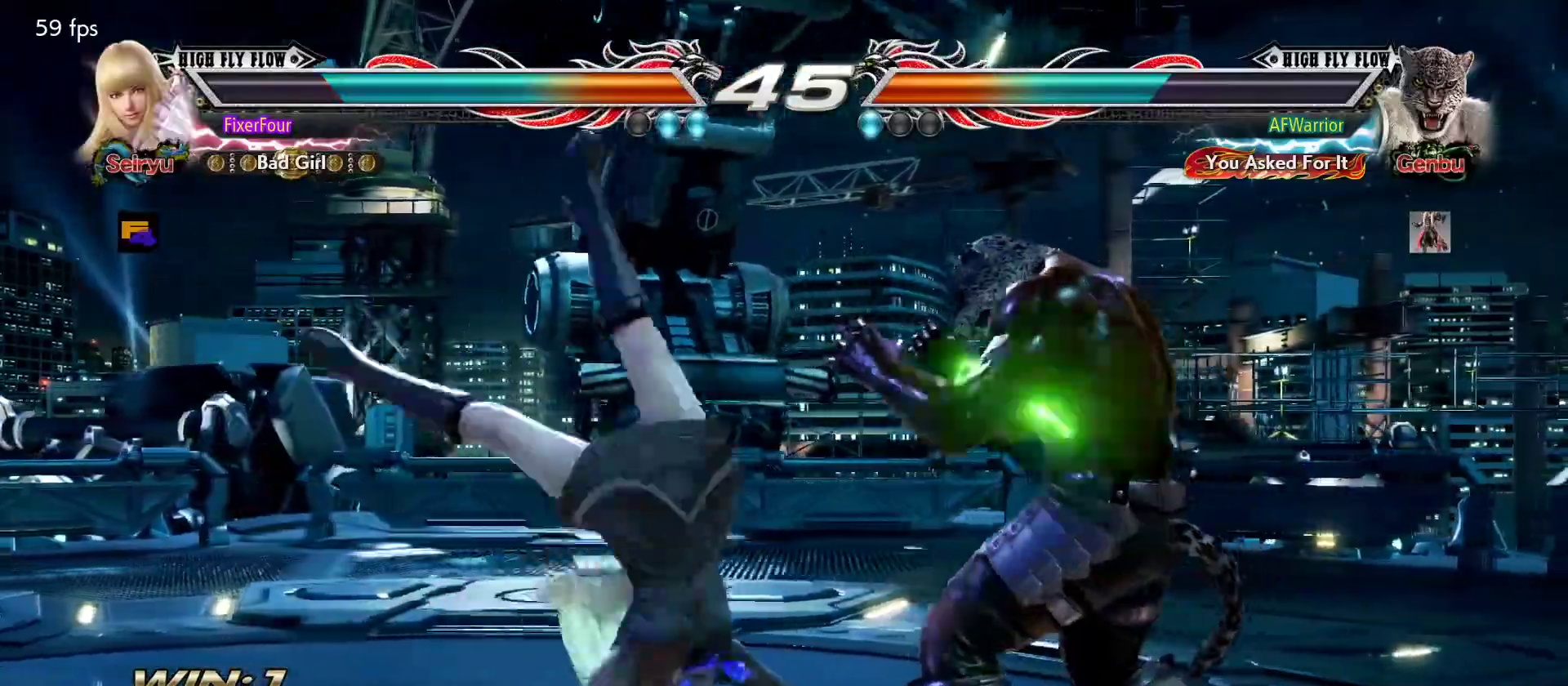
{"buttons": [], "left_stick": "down", "events": [[367, "left_stick", "down"], [434, "SQUARE", "down"], [484, "SQUARE", "up"]]}
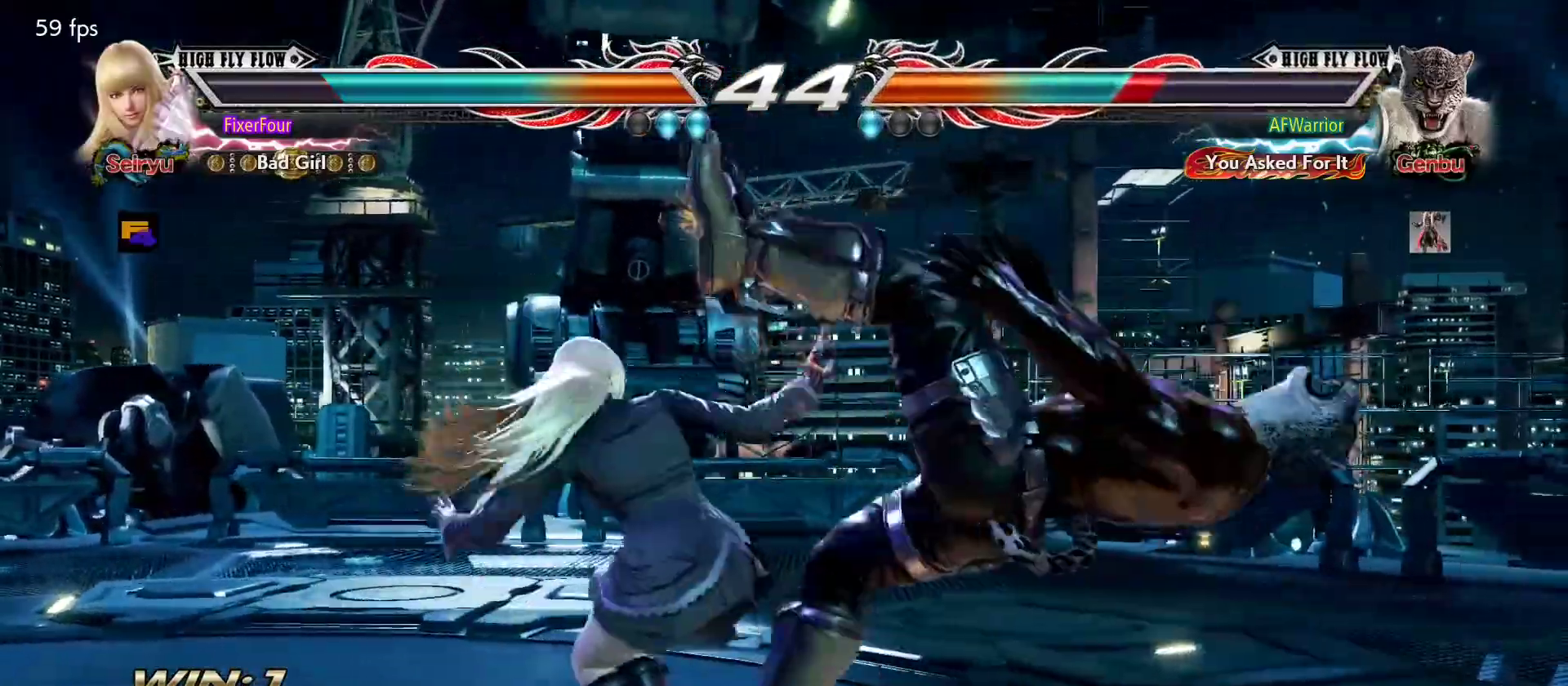
{"buttons": ["TRIANGLE"], "left_stick": "center", "events": [[33, "SQUARE", "down"], [83, "SQUARE", "up"], [133, "left_stick", "center"], [450, "TRIANGLE", "down"]]}
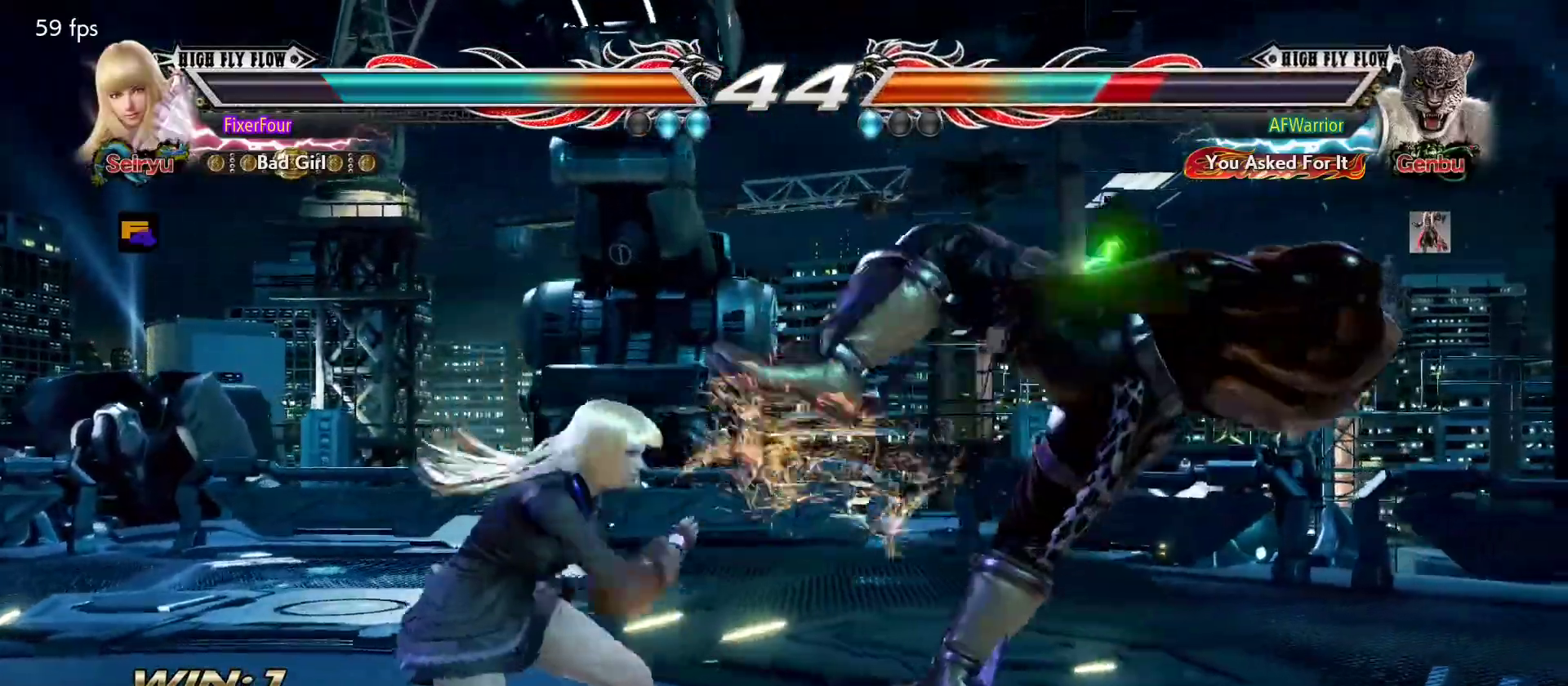
{"buttons": [], "left_stick": "center", "events": [[17, "TRIANGLE", "up"], [84, "TRIANGLE", "down"], [134, "TRIANGLE", "up"], [184, "TRIANGLE", "down"], [301, "TRIANGLE", "up"], [401, "TRIANGLE", "down"], [451, "TRIANGLE", "up"]]}
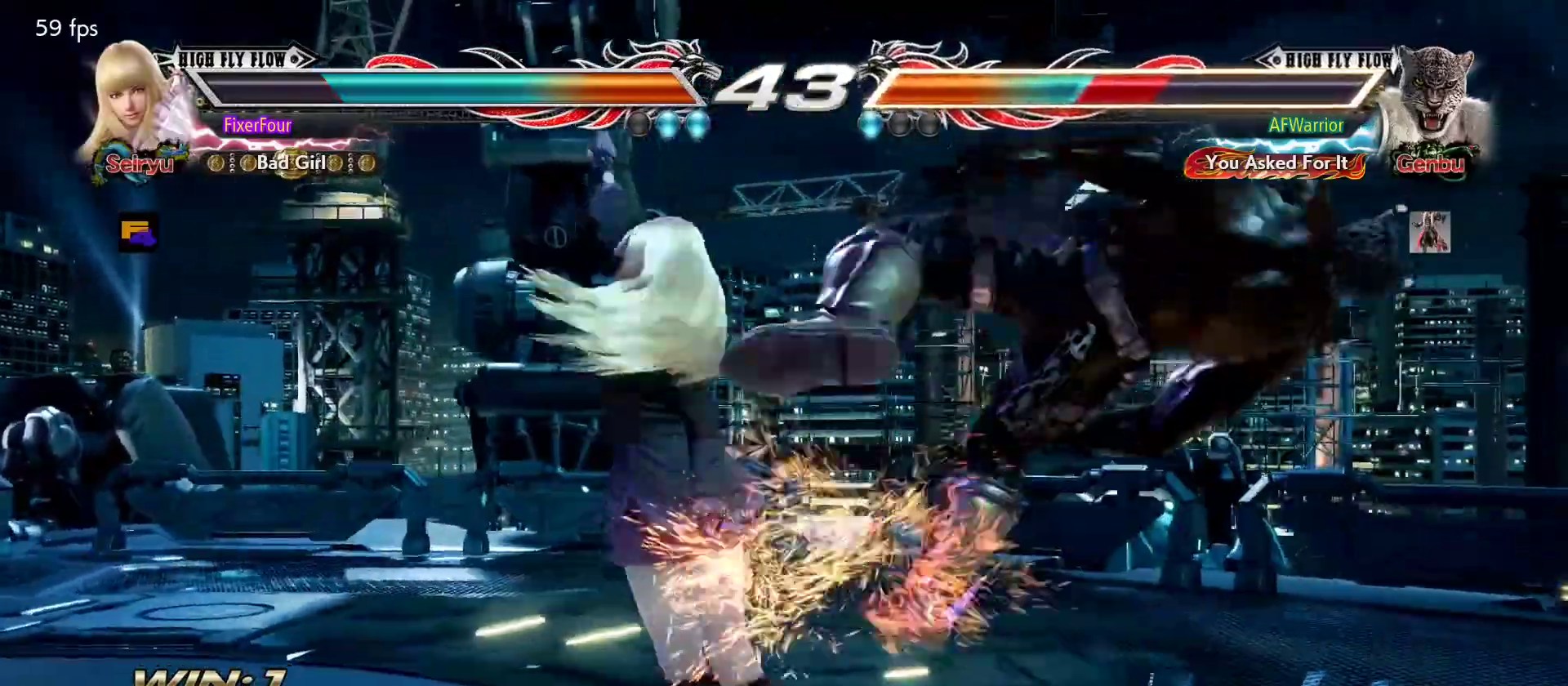
{"buttons": [], "left_stick": "center", "events": [[267, "SQUARE", "down"], [350, "SQUARE", "up"]]}
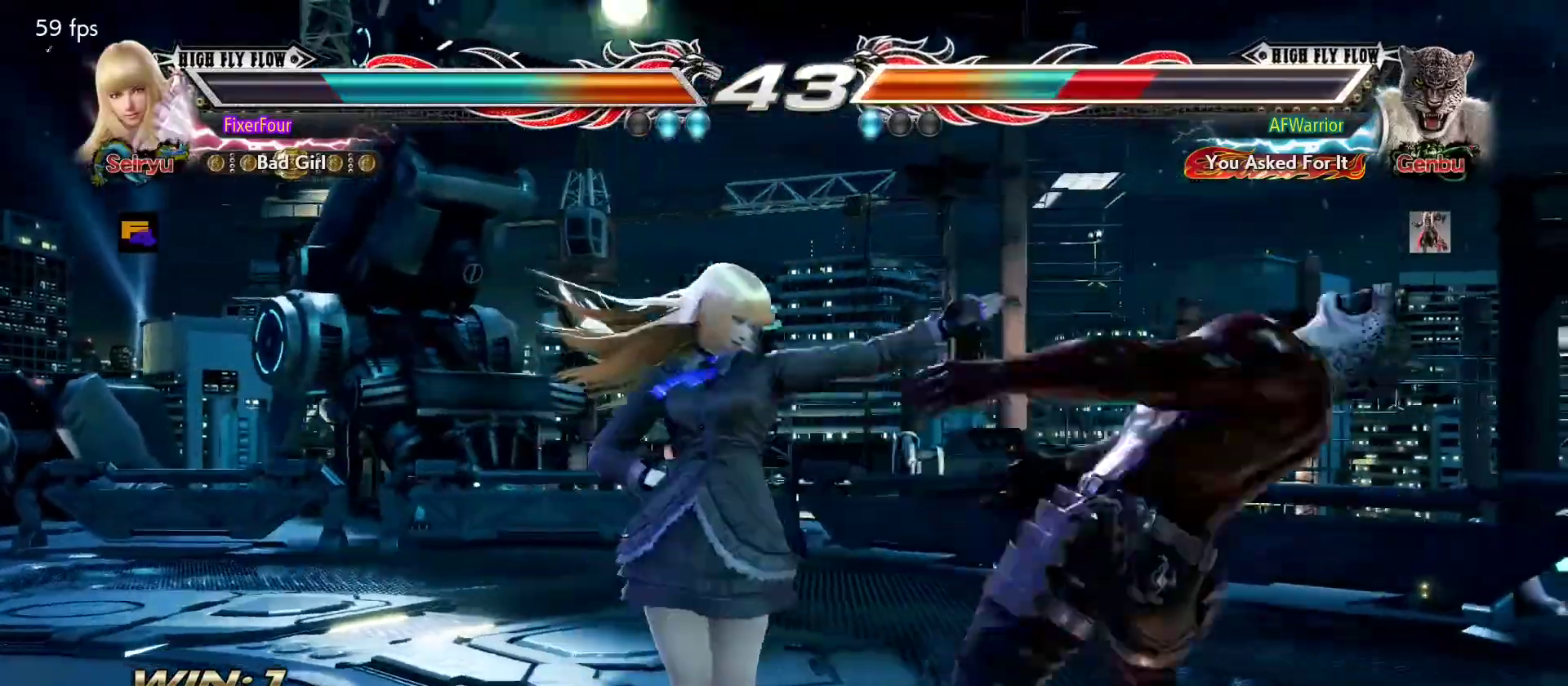
{"buttons": ["CROSS"], "left_stick": "down", "events": [[150, "left_stick", "down"], [234, "TRIANGLE", "down"], [317, "TRIANGLE", "up"], [384, "TRIANGLE", "down"], [401, "TRIANGLE", "up"], [467, "CROSS", "down"]]}
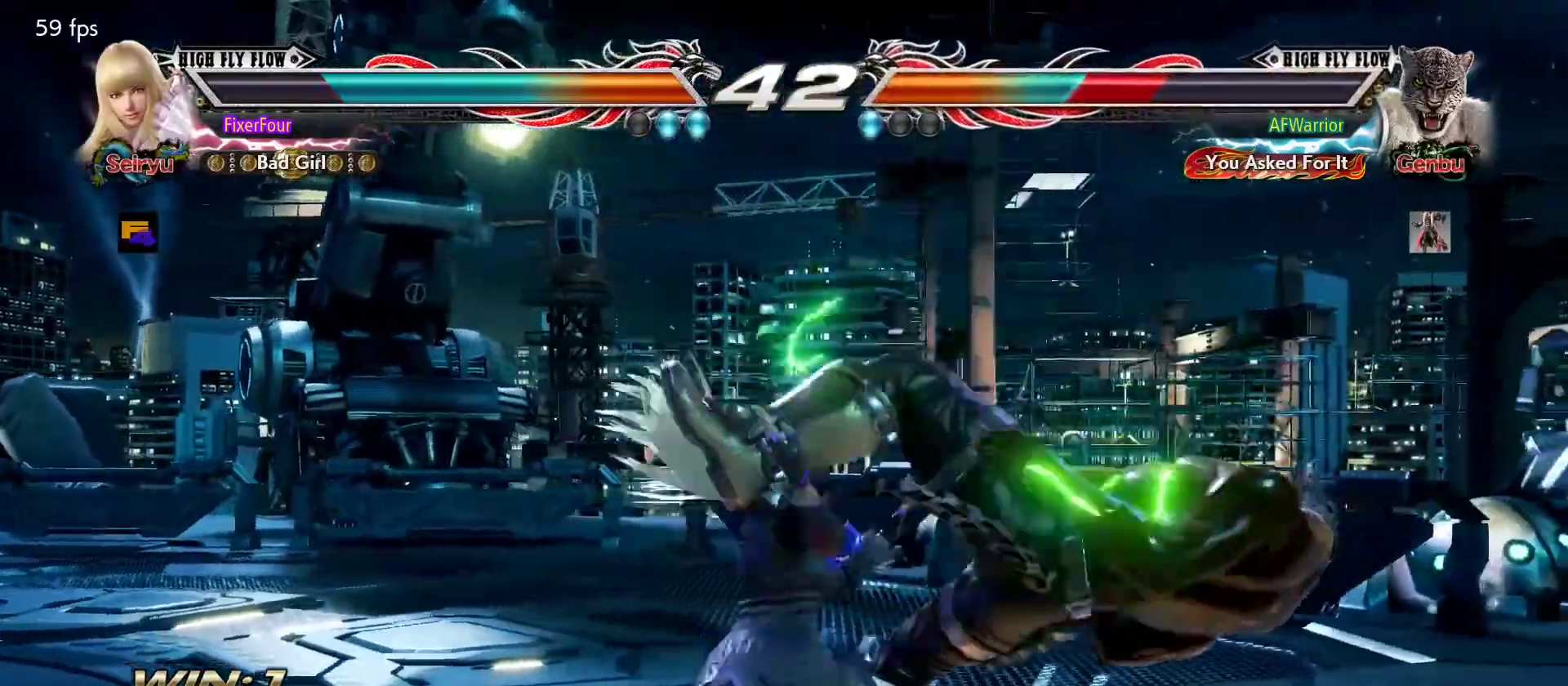
{"buttons": [], "left_stick": "center", "events": [[16, "CROSS", "up"], [50, "left_stick", "center"], [100, "CROSS", "down"], [133, "CROSS", "up"], [200, "L2", "down"], [367, "L2", "up"], [434, "L2", "down"], [500, "L2", "up"]]}
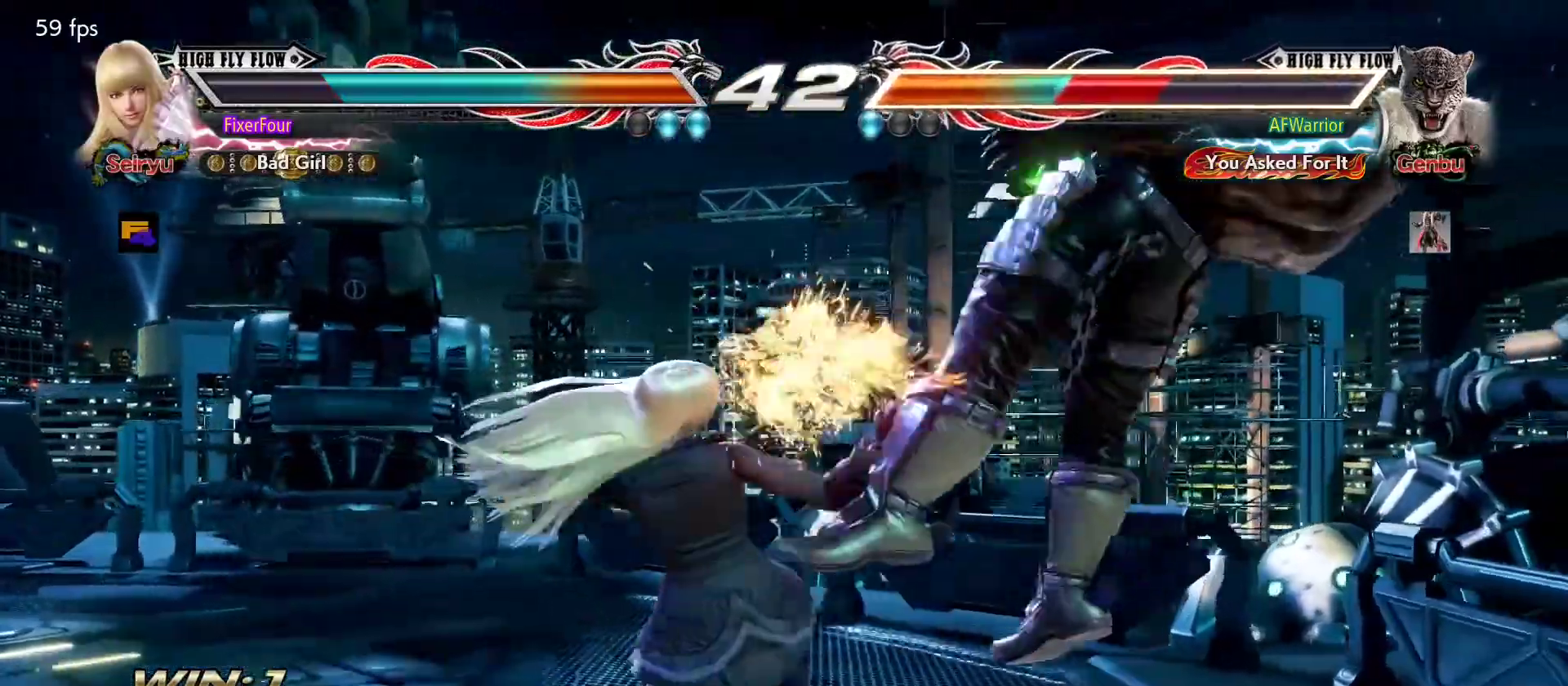
{"buttons": [], "left_stick": "center", "events": [[67, "L2", "down"], [117, "L2", "up"], [167, "L2", "down"], [251, "L2", "up"]]}
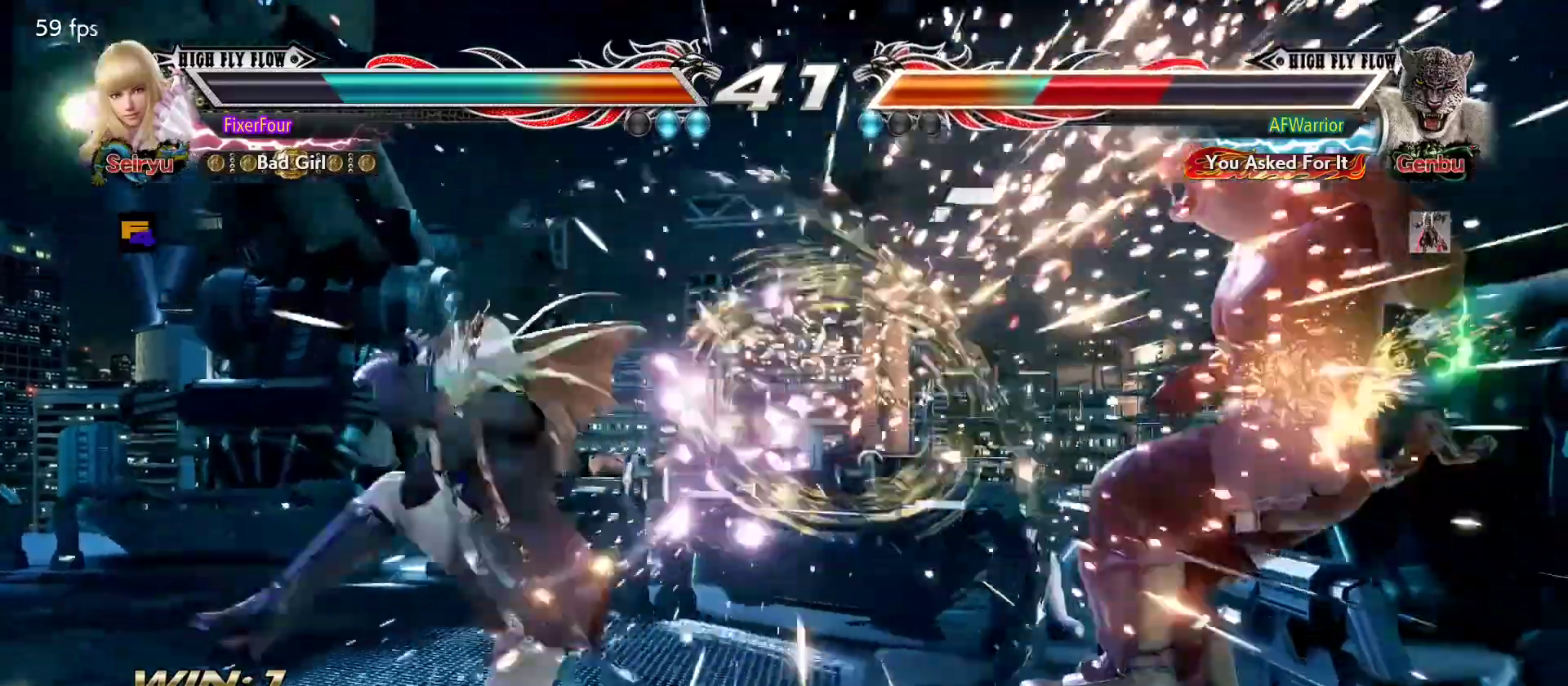
{"buttons": [], "left_stick": "center", "events": [[150, "left_stick", "right"], [217, "left_stick", "center"], [350, "left_stick", "down-right"], [383, "L2", "down"], [434, "L2", "up"], [467, "left_stick", "center"]]}
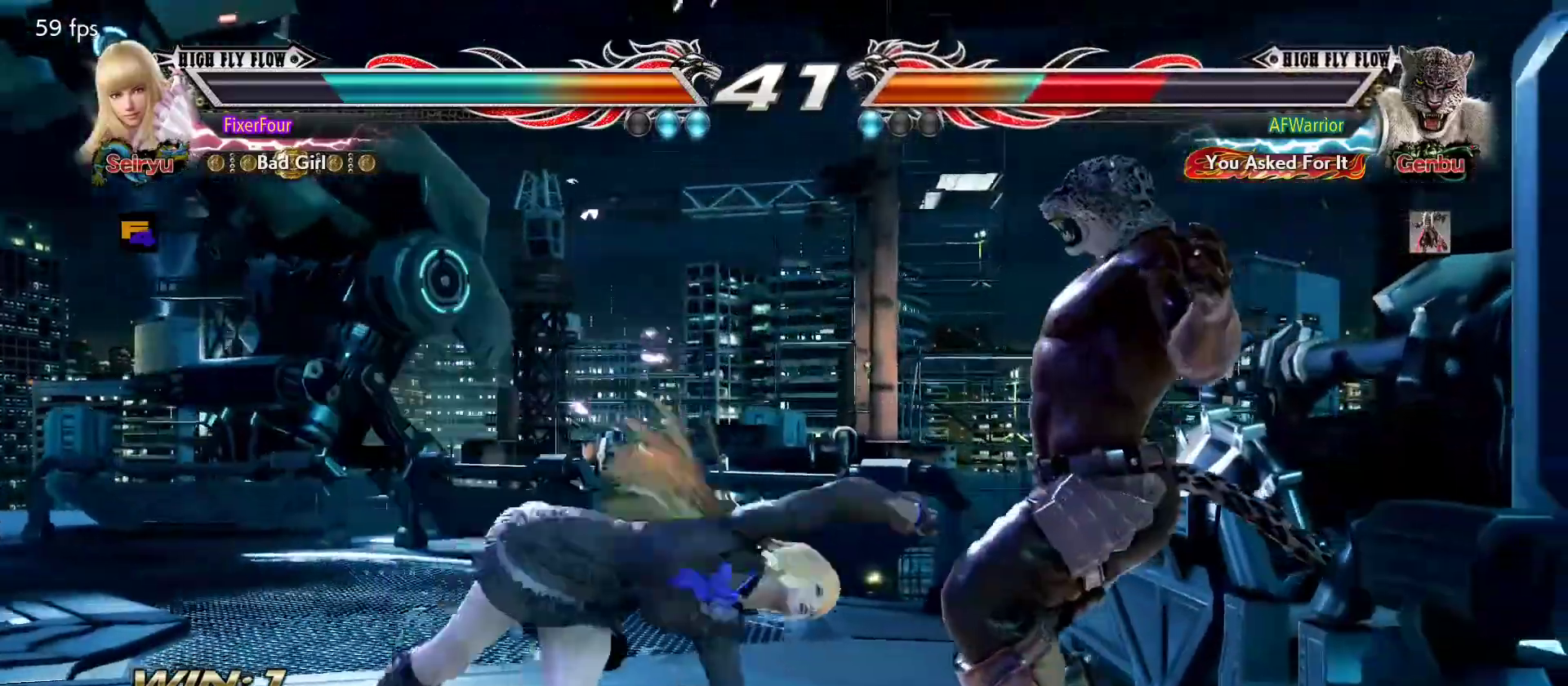
{"buttons": [], "left_stick": "center", "events": [[84, "L2", "down"], [117, "L2", "up"]]}
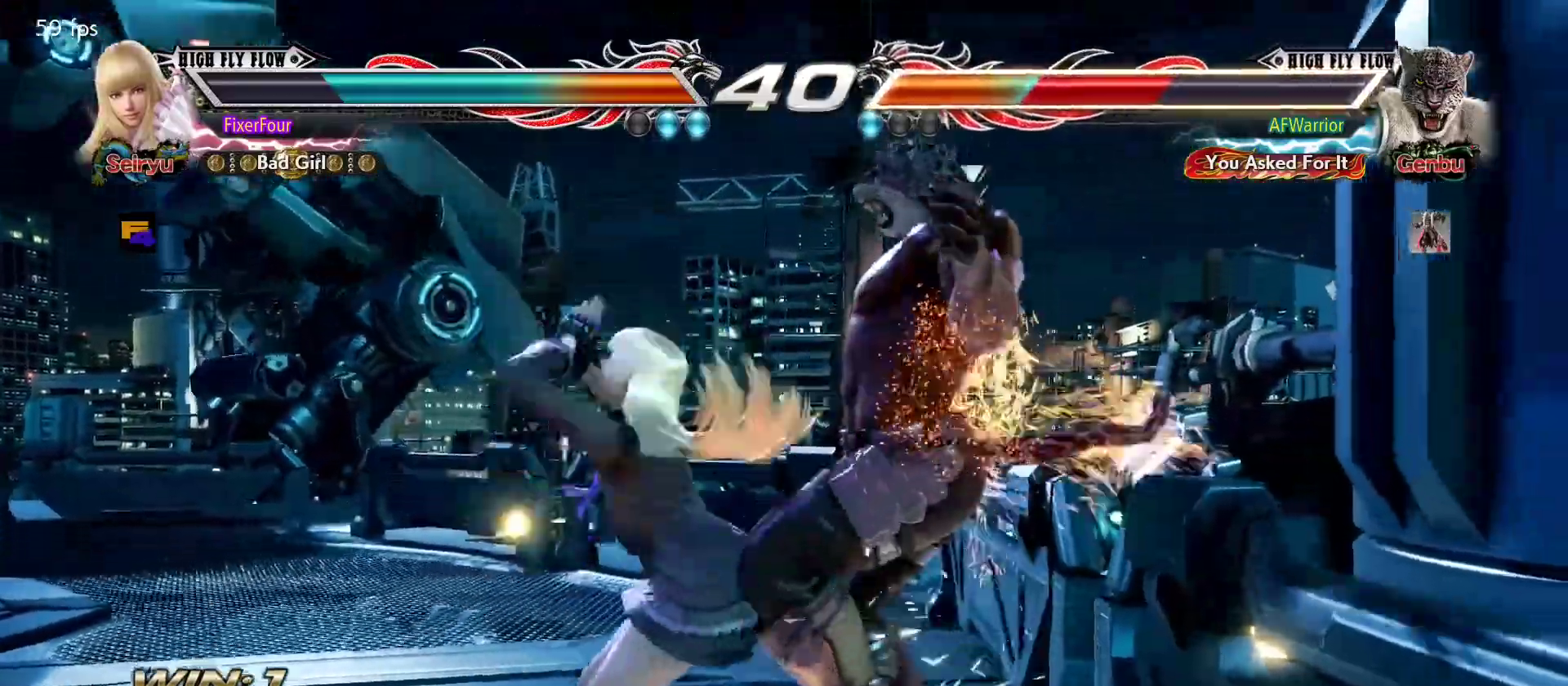
{"buttons": [], "left_stick": "center", "events": []}
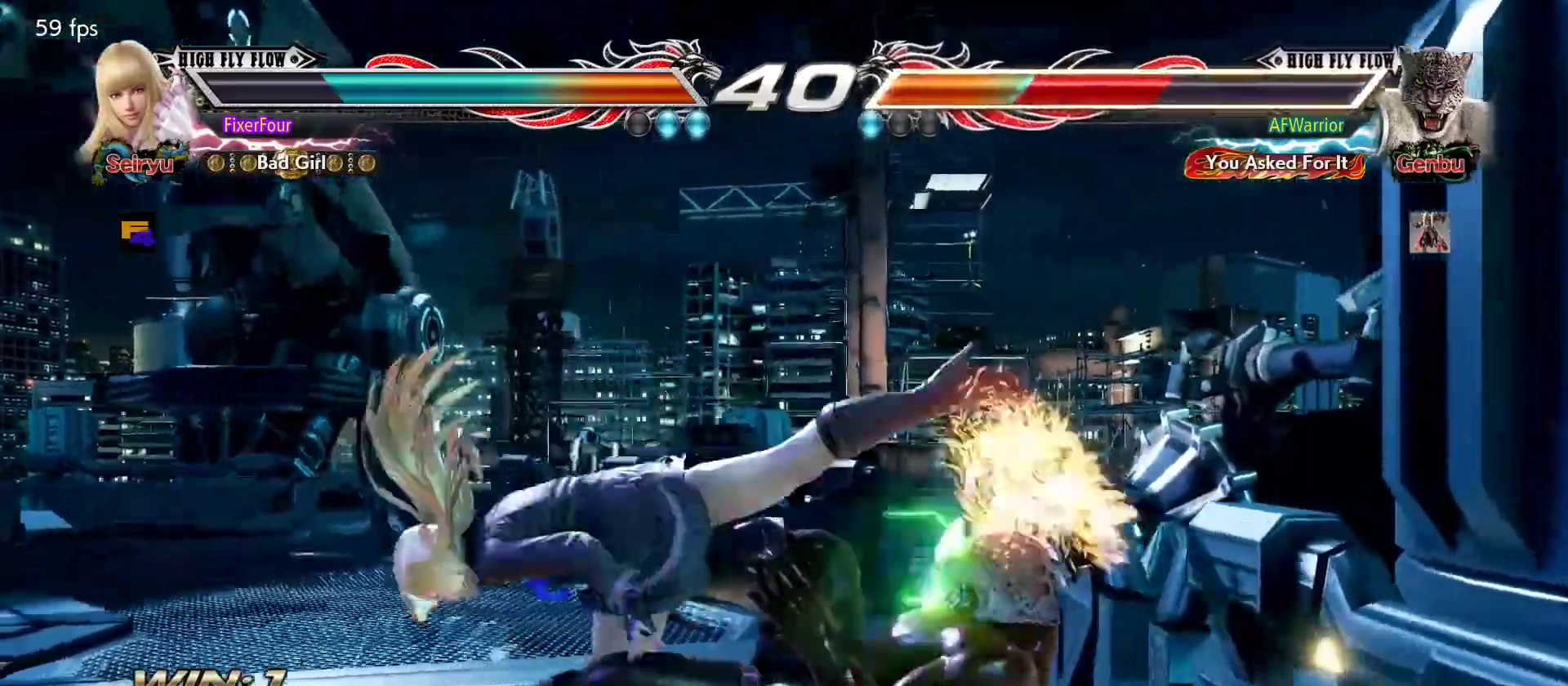
{"buttons": ["L1"], "left_stick": "center", "events": [[184, "L1", "down"], [267, "L1", "up"], [334, "L1", "down"], [401, "L1", "up"], [467, "L1", "down"]]}
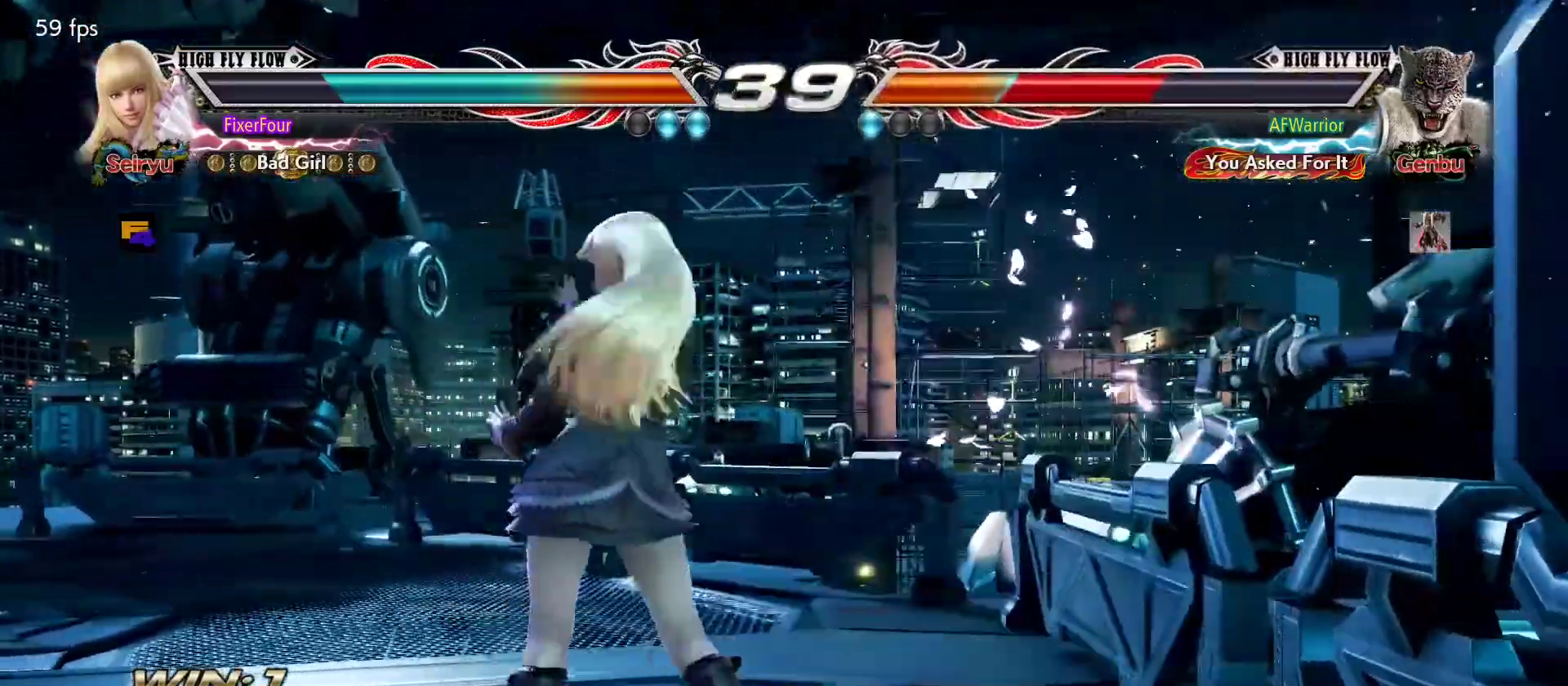
{"buttons": [], "left_stick": "center", "events": [[33, "L1", "up"], [83, "L1", "down"], [167, "L1", "up"]]}
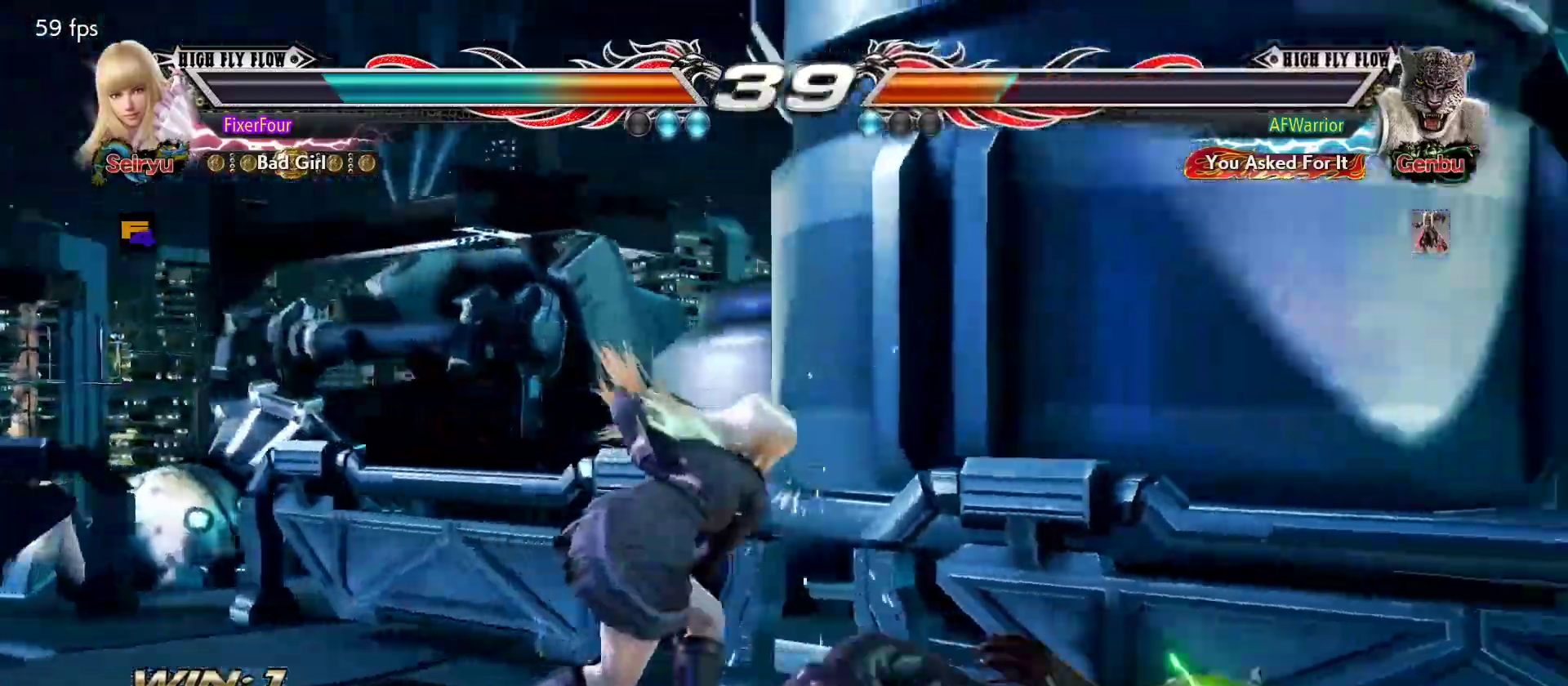
{"buttons": [], "left_stick": "left", "events": [[100, "left_stick", "left"], [384, "left_stick", "center"], [451, "left_stick", "left"]]}
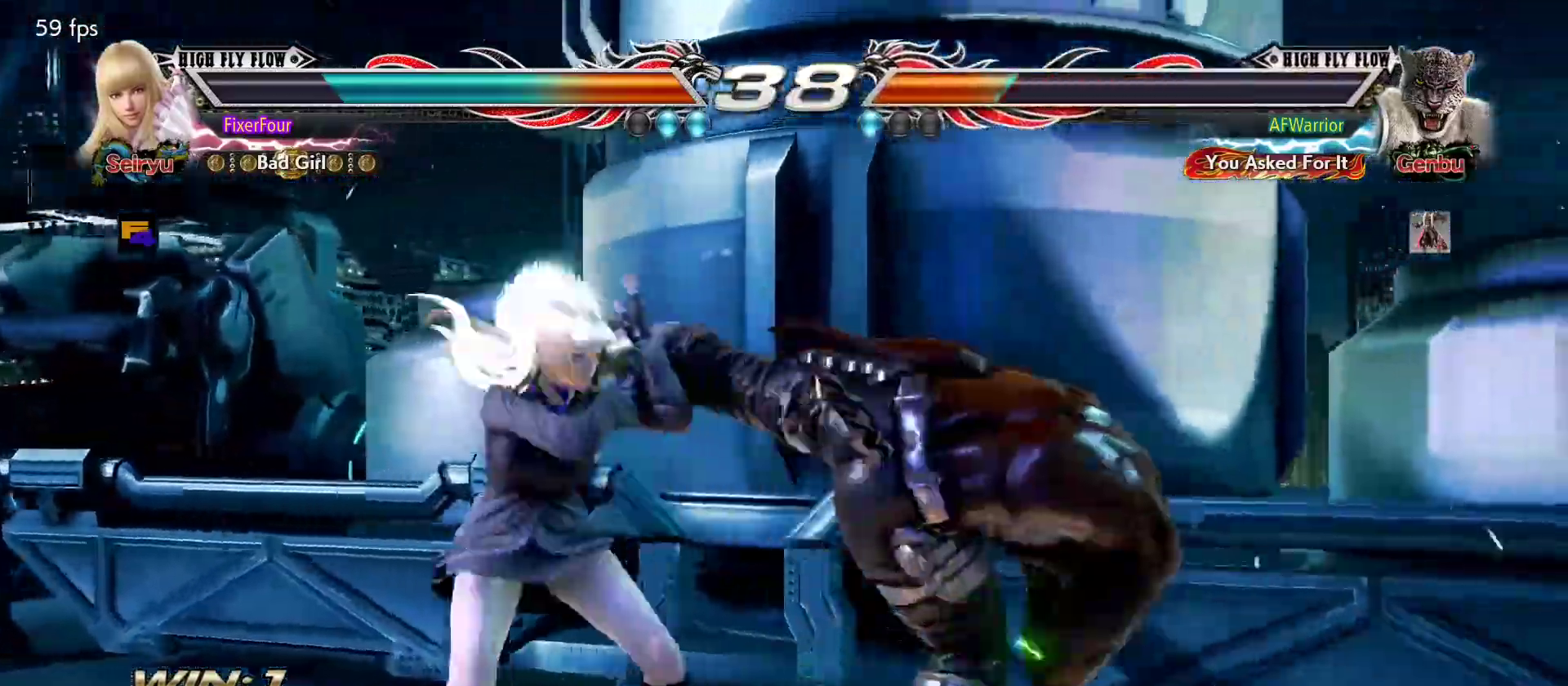
{"buttons": [], "left_stick": "center", "events": [[117, "left_stick", "center"], [200, "left_stick", "down-right"], [267, "SQUARE", "down"], [350, "SQUARE", "up"], [400, "left_stick", "center"]]}
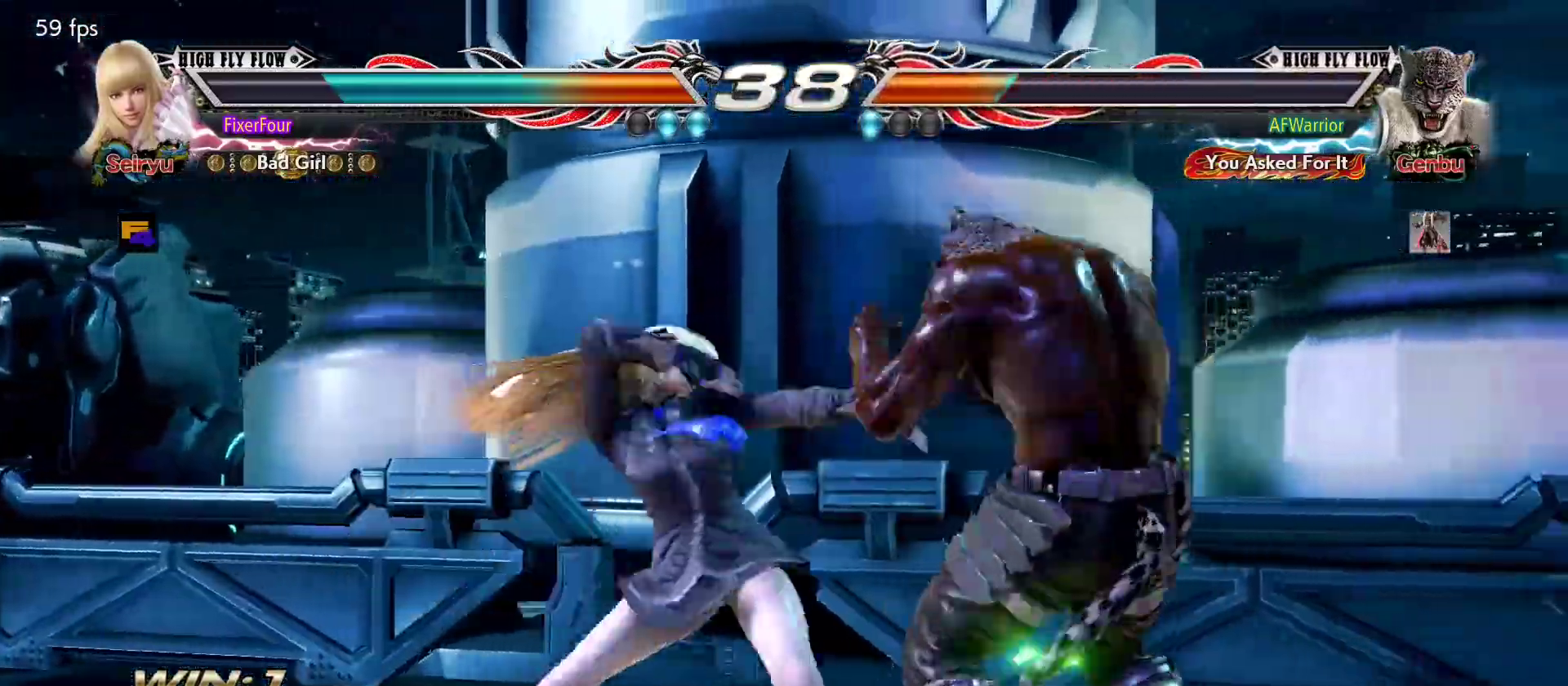
{"buttons": ["SQUARE"], "left_stick": "down", "events": [[251, "left_stick", "down"], [317, "left_stick", "center"], [451, "left_stick", "down"], [484, "SQUARE", "down"]]}
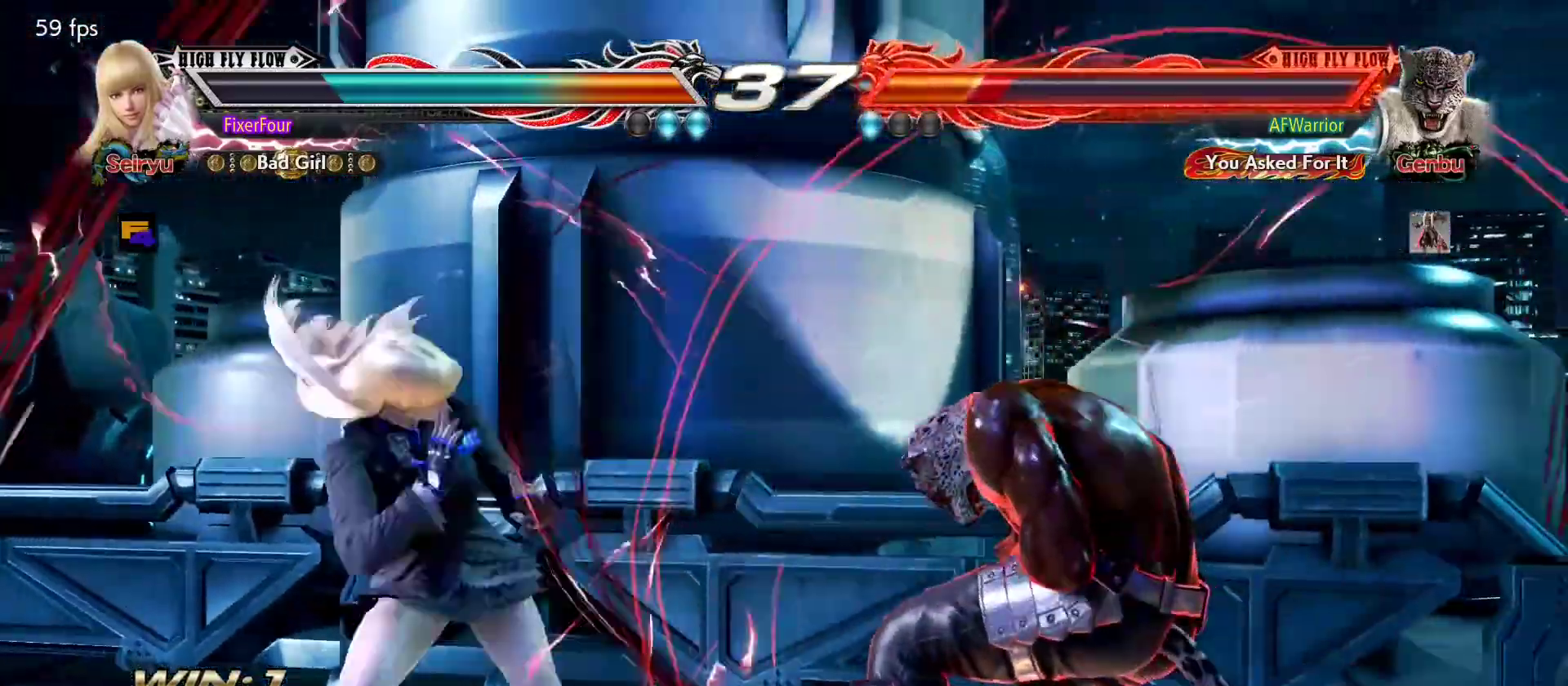
{"buttons": [], "left_stick": "center", "events": [[33, "SQUARE", "up"], [100, "SQUARE", "down"], [100, "TRIANGLE", "down"], [117, "TRIANGLE", "up"], [134, "SQUARE", "up"], [134, "left_stick", "center"], [217, "TRIANGLE", "down"], [300, "TRIANGLE", "up"]]}
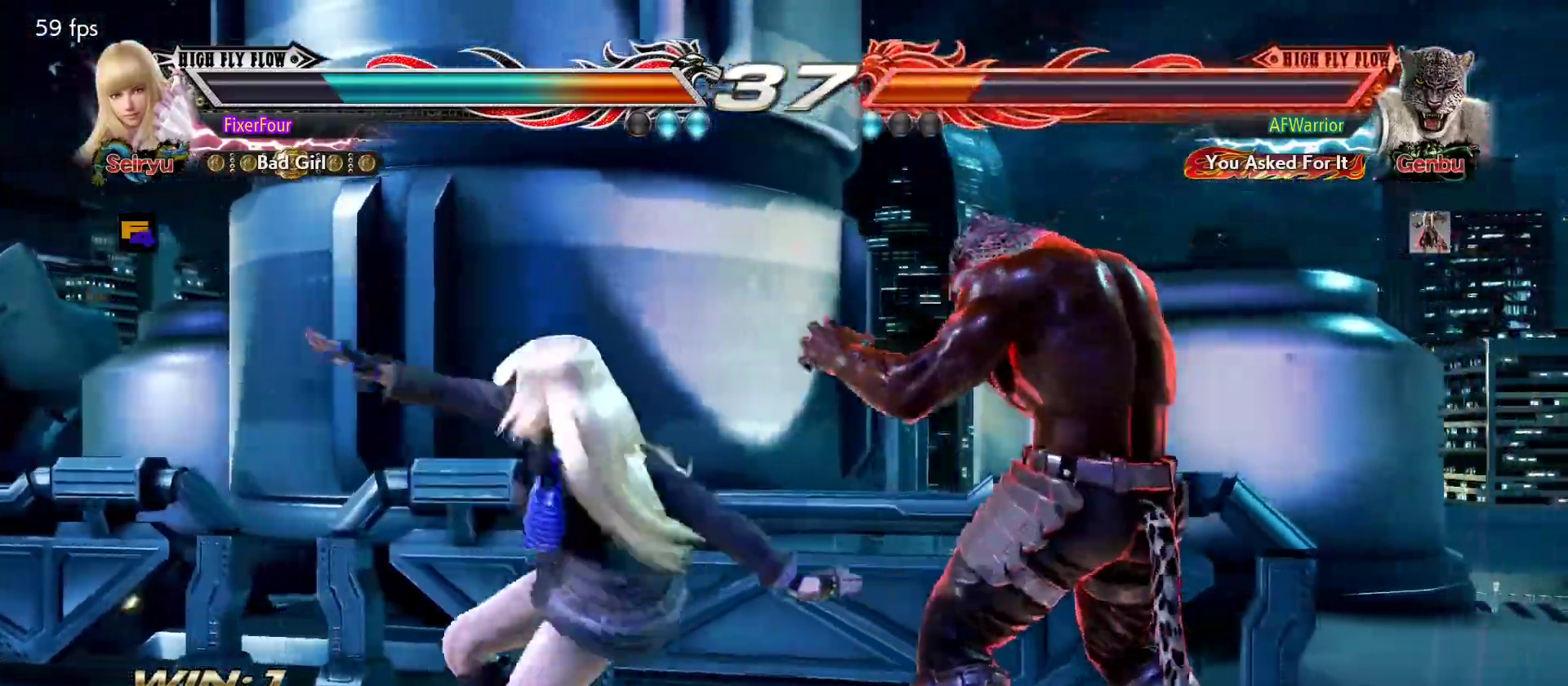
{"buttons": [], "left_stick": "left", "events": [[467, "left_stick", "left"]]}
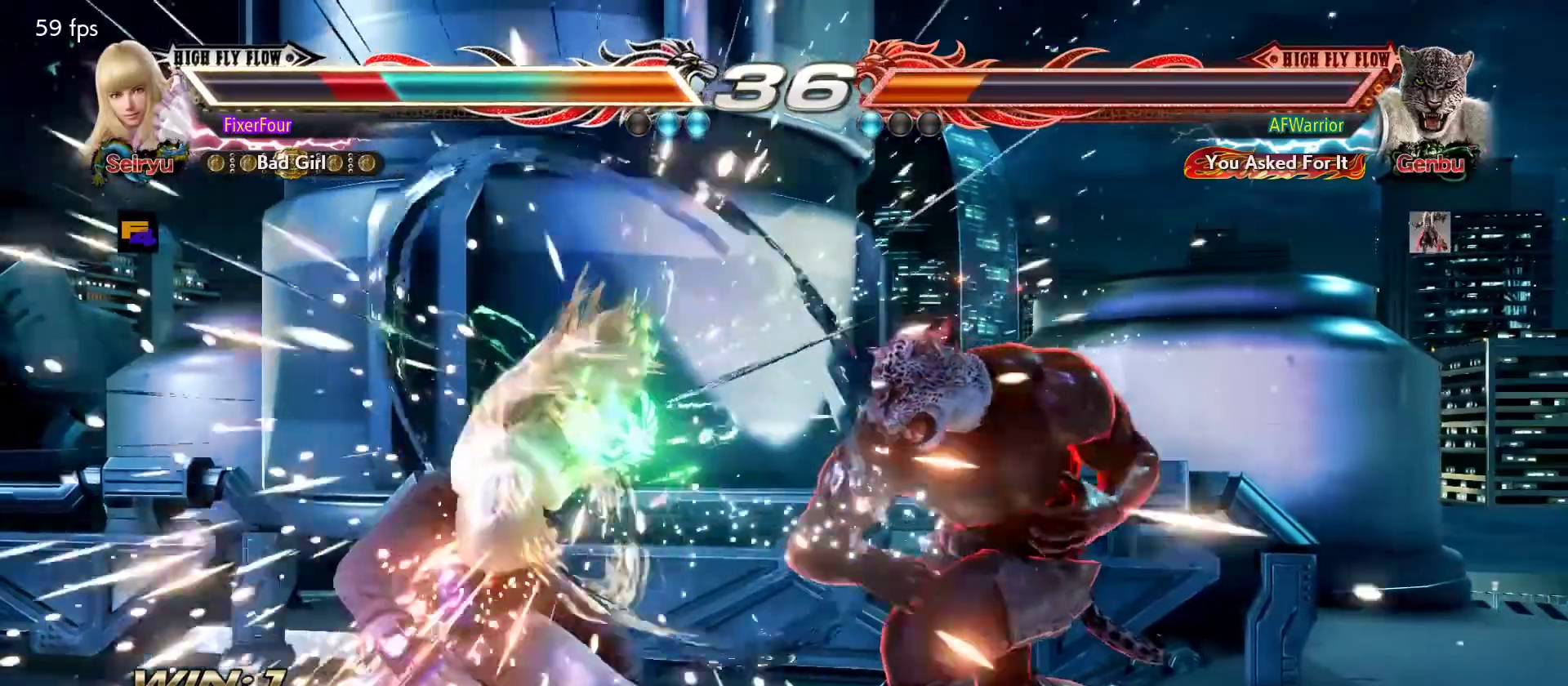
{"buttons": [], "left_stick": "left", "events": [[284, "left_stick", "center"], [467, "left_stick", "left"]]}
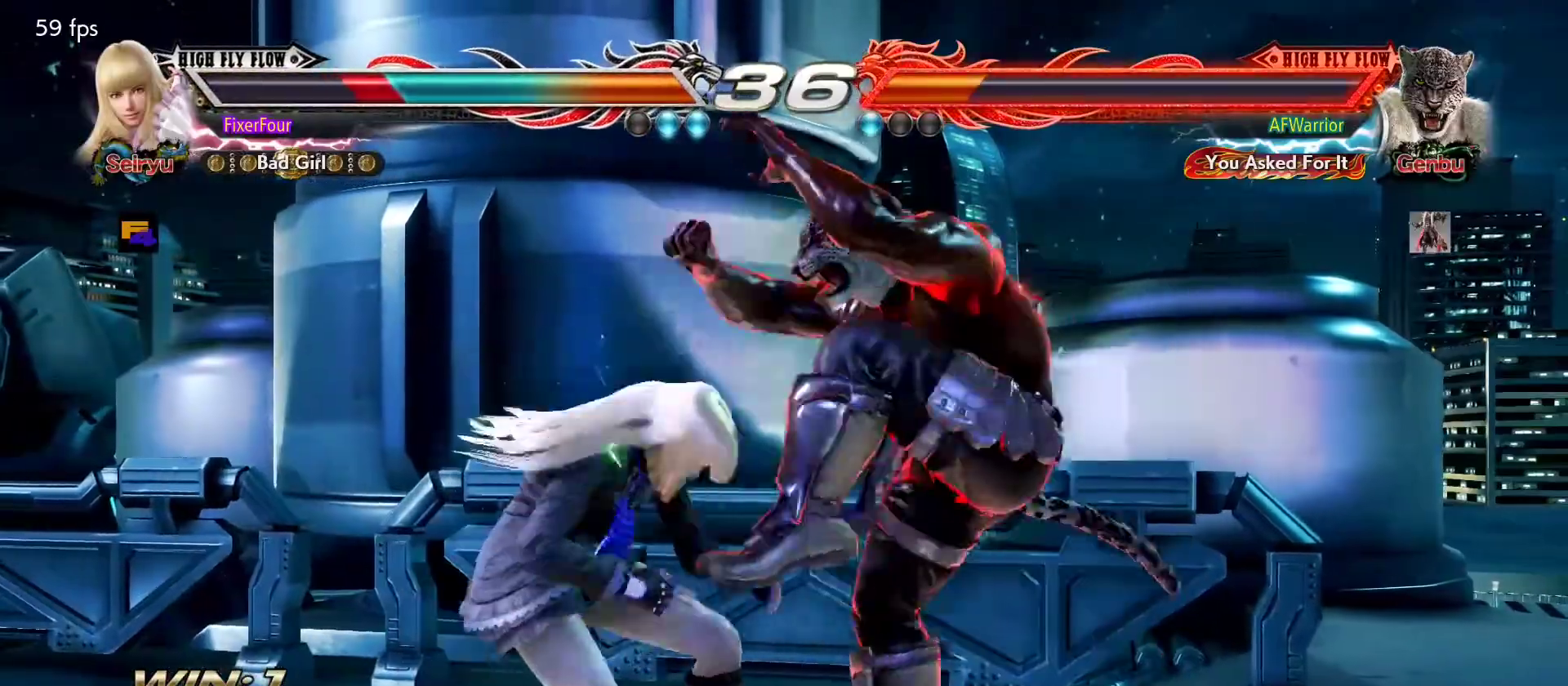
{"buttons": [], "left_stick": "center", "events": [[417, "left_stick", "center"]]}
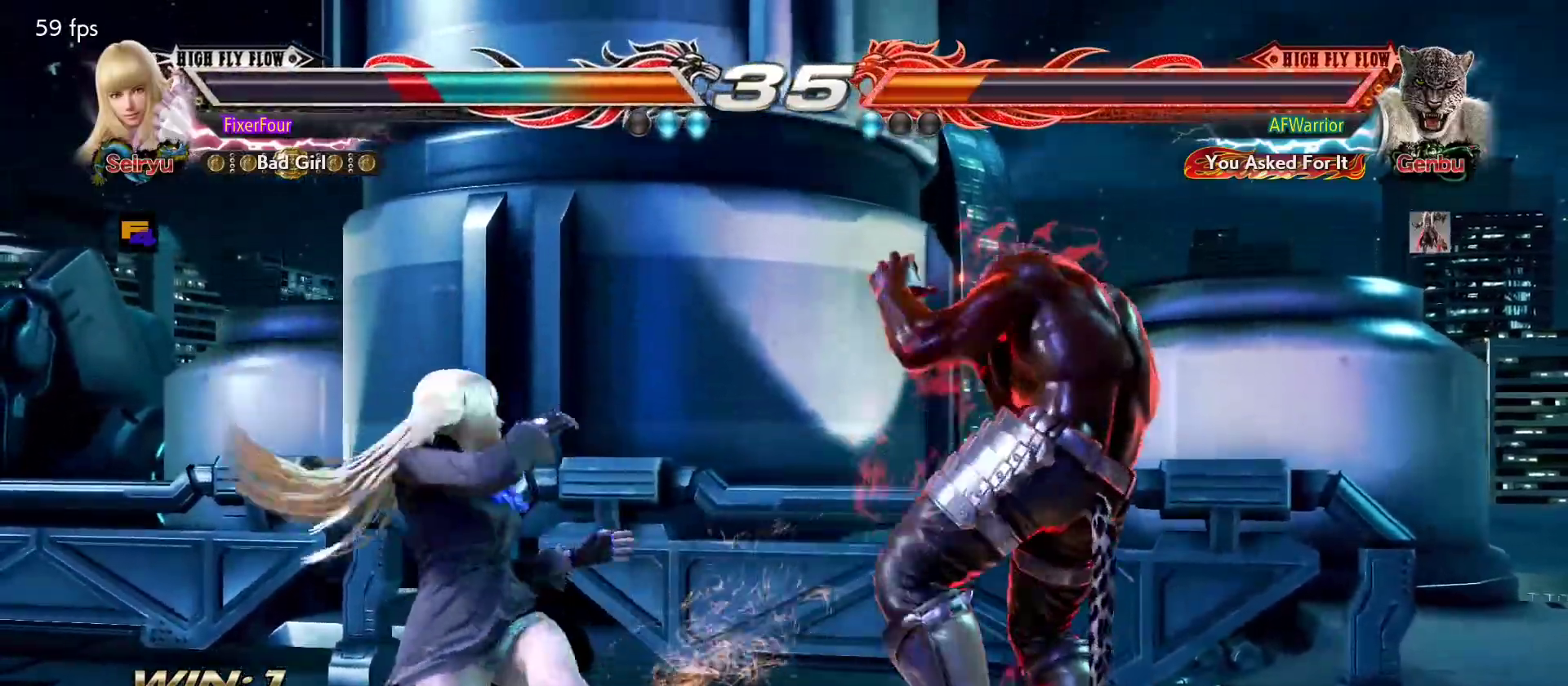
{"buttons": [], "left_stick": "down-left", "events": [[117, "left_stick", "left"], [167, "left_stick", "center"], [217, "left_stick", "left"], [467, "left_stick", "down-left"]]}
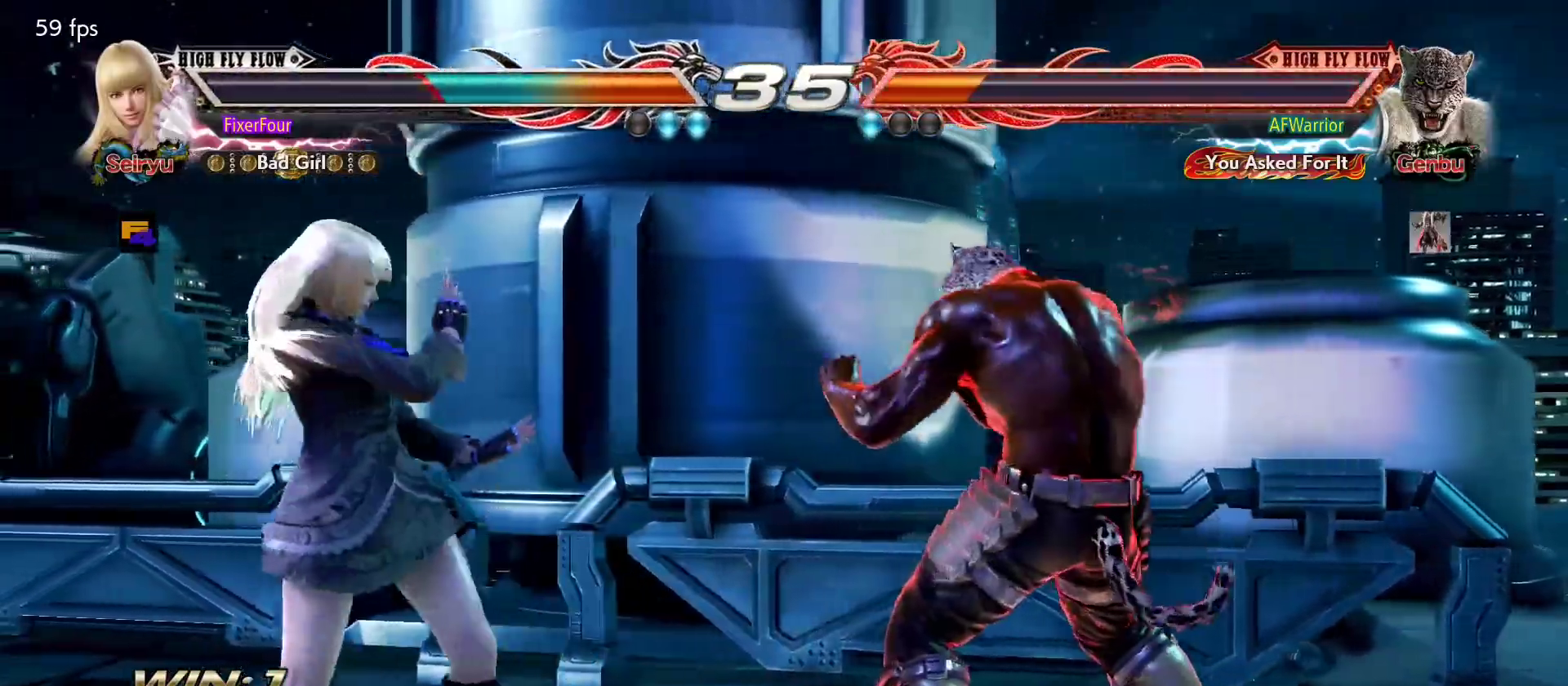
{"buttons": [], "left_stick": "center", "events": [[133, "left_stick", "center"], [216, "left_stick", "left"], [500, "left_stick", "center"]]}
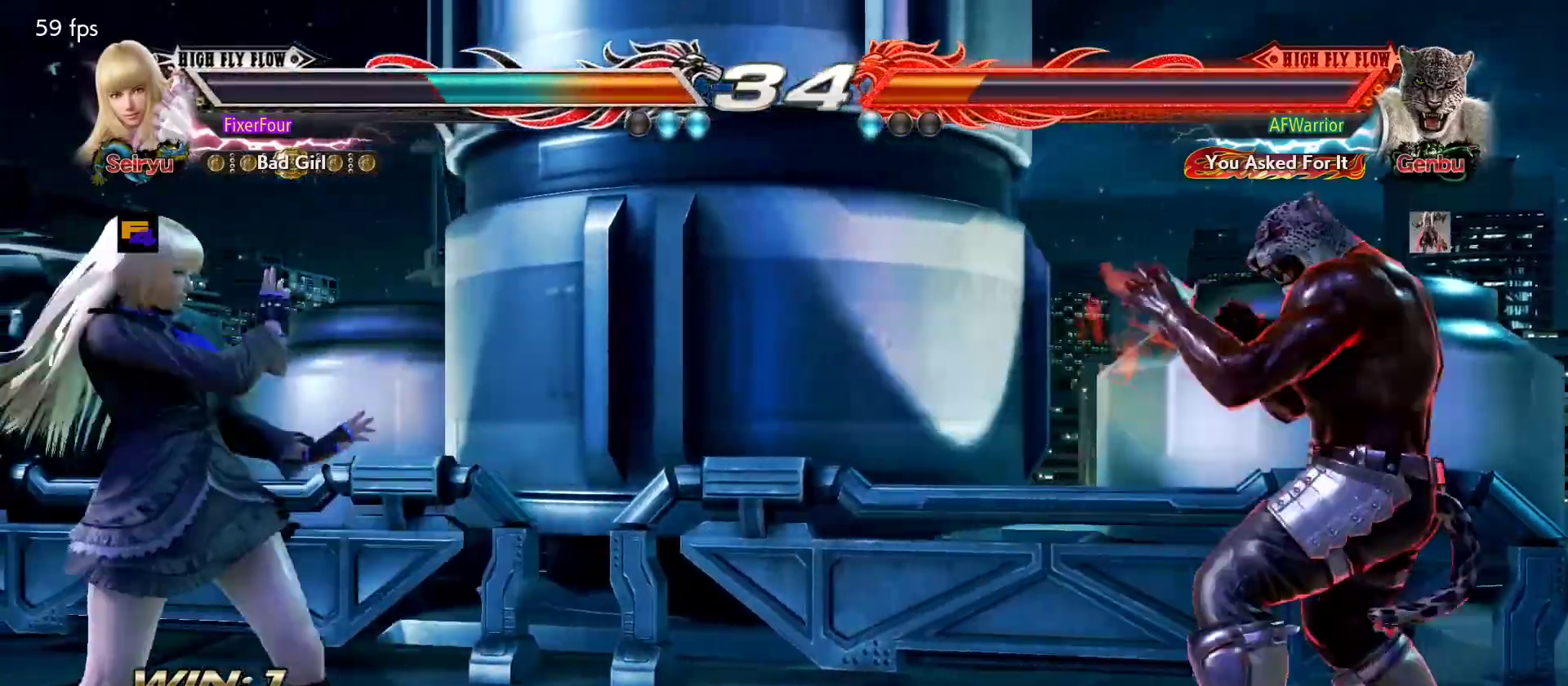
{"buttons": [], "left_stick": "center", "events": [[17, "left_stick", "left"], [350, "left_stick", "center"]]}
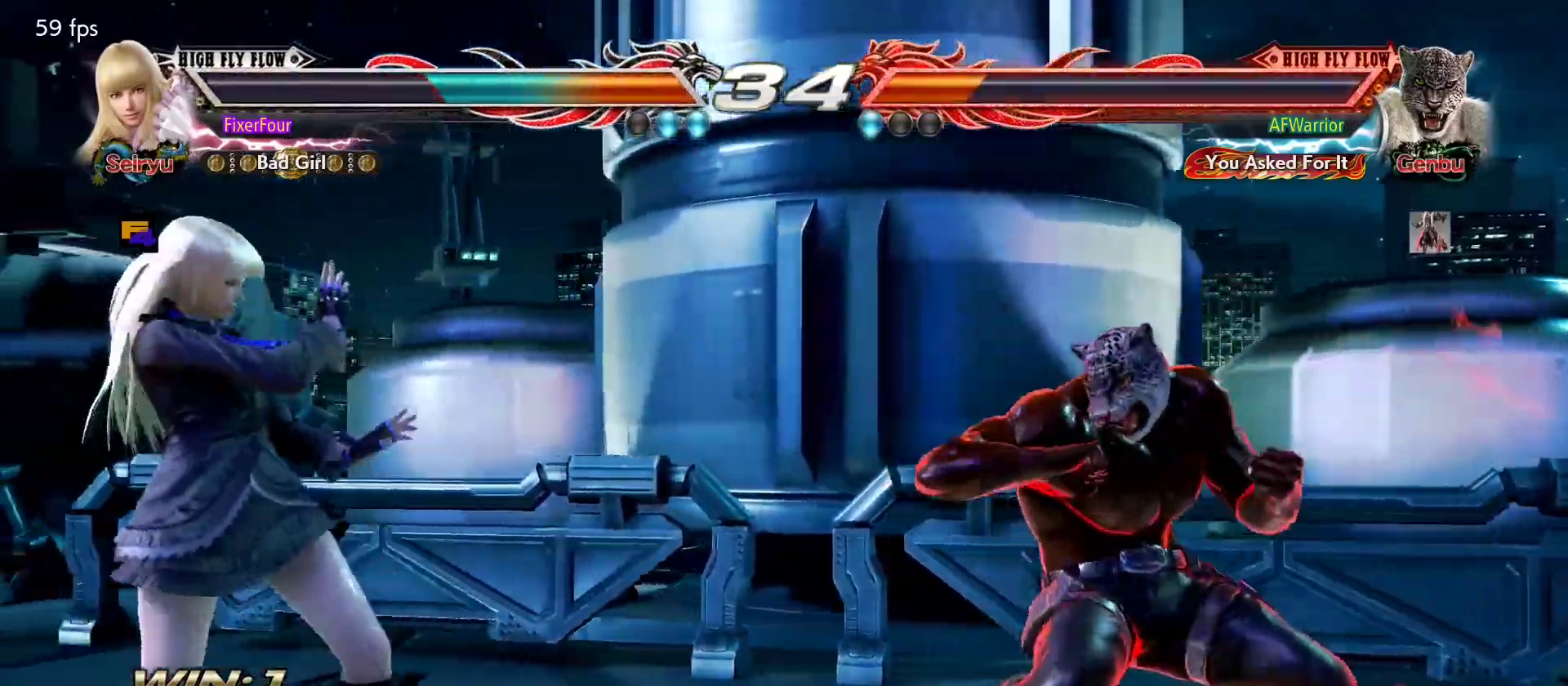
{"buttons": [], "left_stick": "left", "events": [[300, "left_stick", "left"]]}